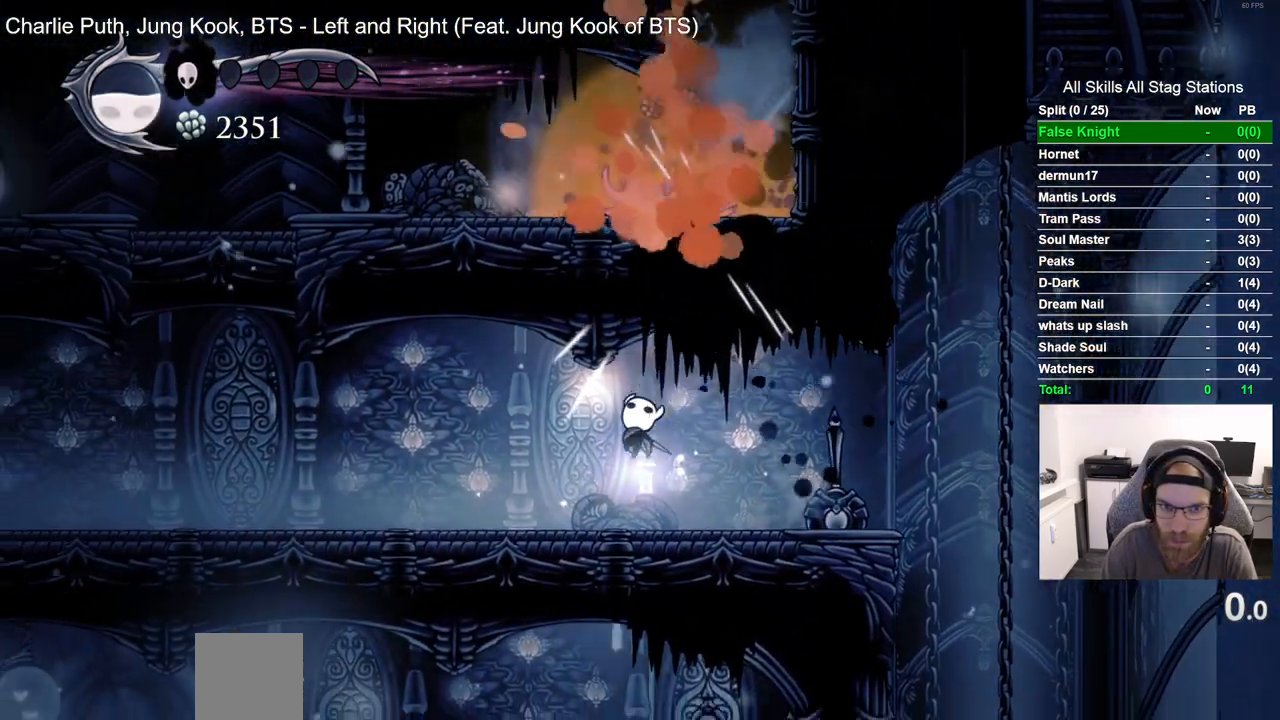
Gameplay with a controller (PlayStation layout); each line is a JSON object with the inputs held at the frame after it. "events" lists button and stick changes between this image and that frame as [ms after this image, input, new state], when the widget could be followed in between.
{"buttons": ["CROSS", "DPAD_UP", "DPAD_LEFT"], "left_stick": "center", "right_stick": "center", "events": [[83, "R2", "down"], [100, "R1", "down"], [217, "R1", "up"], [300, "R2", "up"], [467, "CROSS", "down"]]}
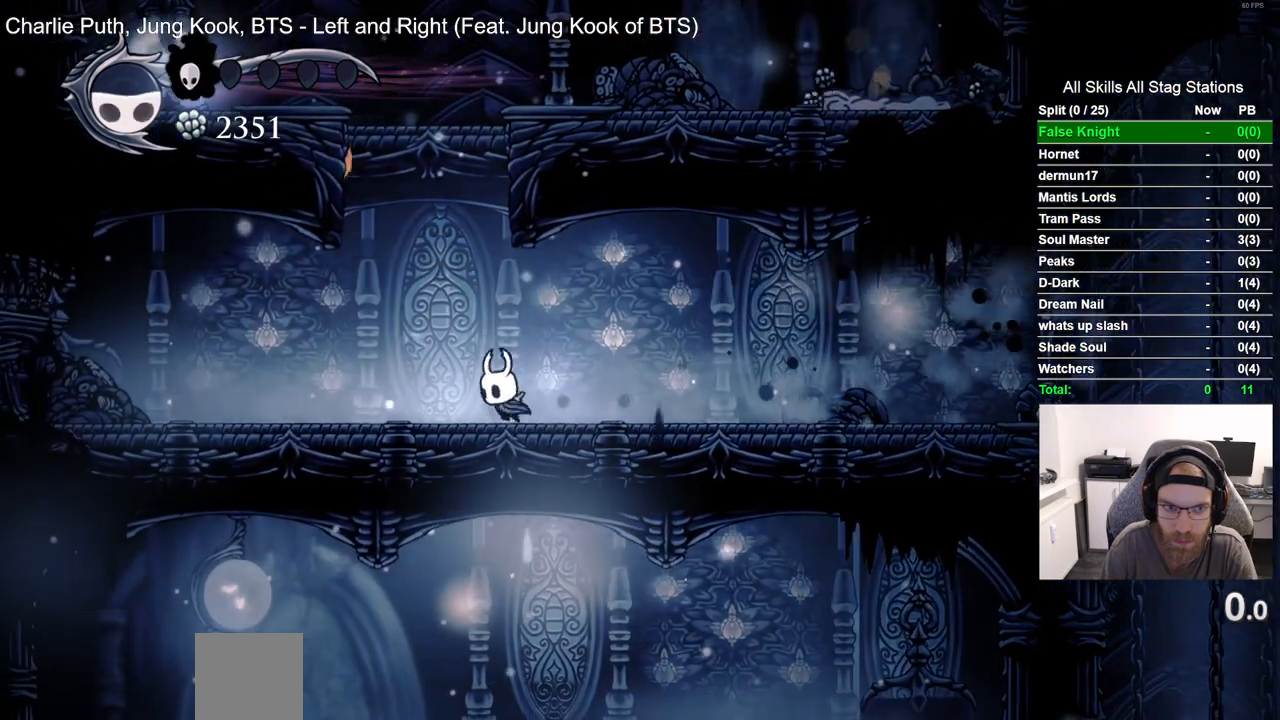
{"buttons": ["CROSS", "DPAD_LEFT"], "left_stick": "center", "right_stick": "center", "events": [[333, "CROSS", "up"], [383, "DPAD_UP", "up"], [433, "CROSS", "down"]]}
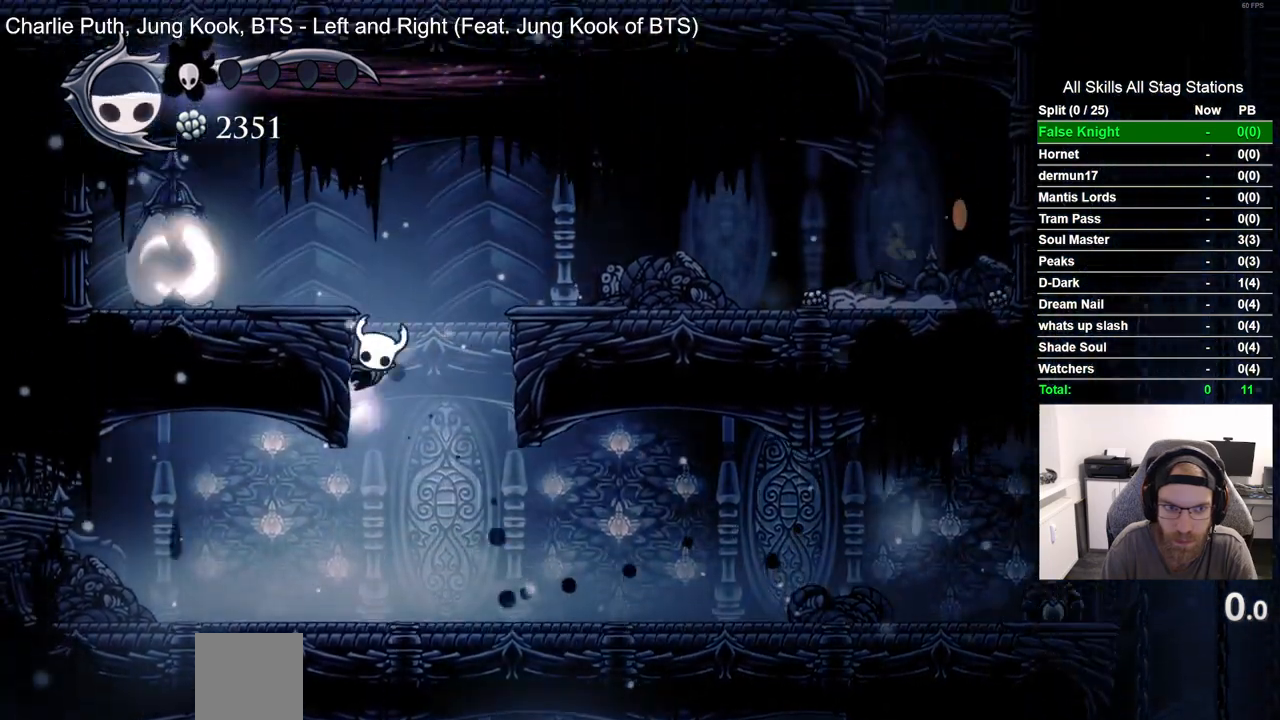
{"buttons": ["DPAD_RIGHT"], "left_stick": "center", "right_stick": "center", "events": [[167, "CROSS", "up"], [317, "SQUARE", "down"], [400, "DPAD_LEFT", "up"], [400, "DPAD_UP", "down"], [433, "DPAD_UP", "up"], [467, "SQUARE", "up"], [500, "DPAD_RIGHT", "down"]]}
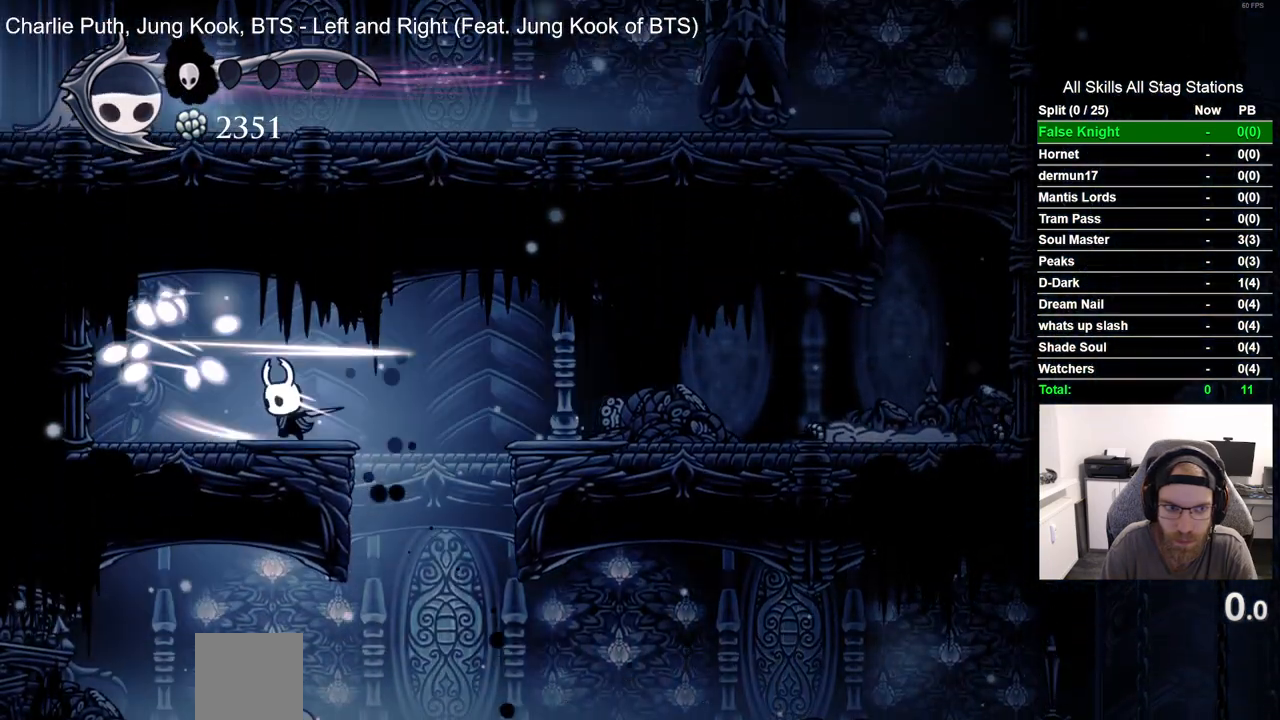
{"buttons": ["DPAD_RIGHT"], "left_stick": "center", "right_stick": "center"}
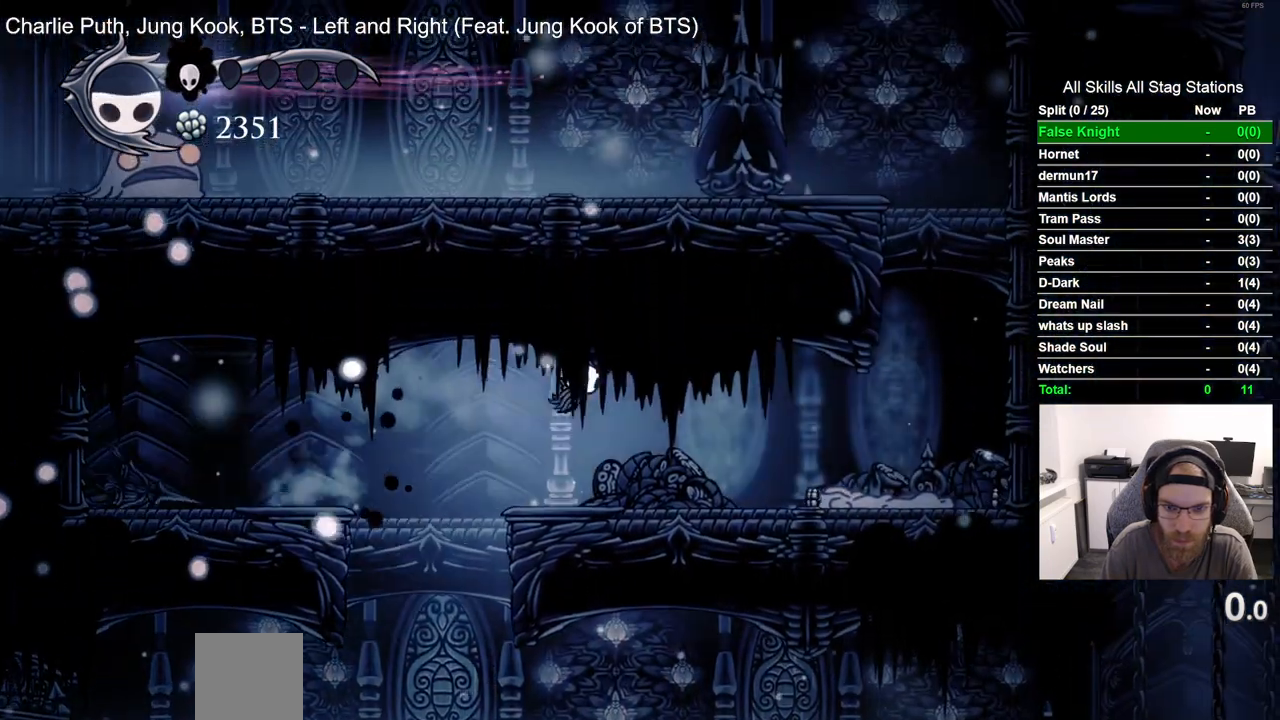
{"buttons": ["DPAD_RIGHT"], "left_stick": "center", "right_stick": "center"}